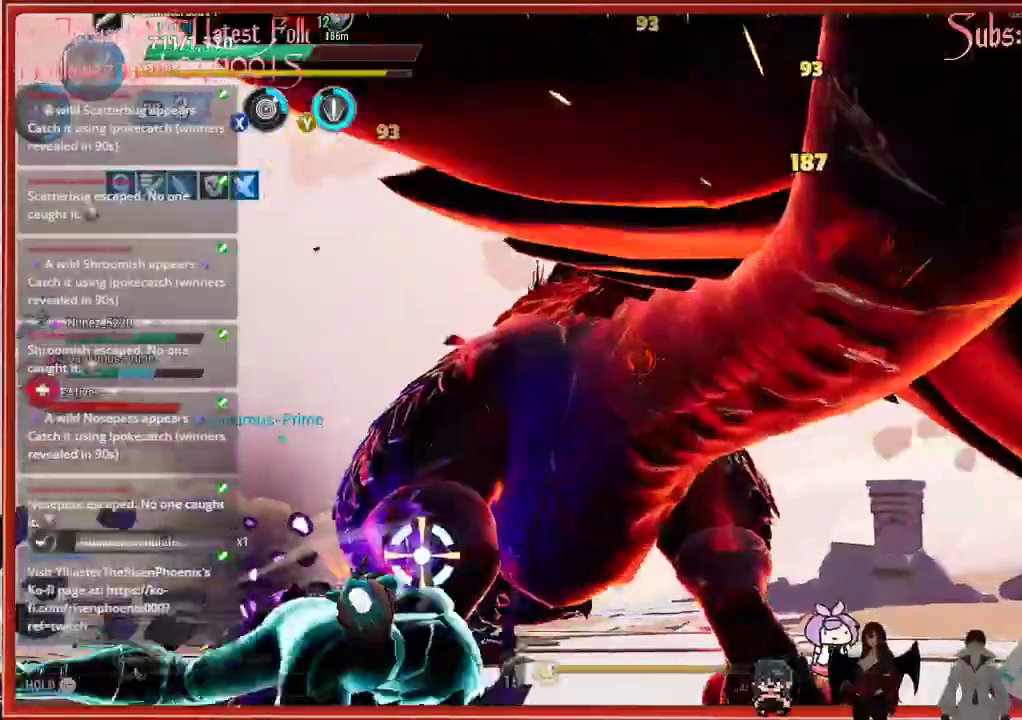
Gameplay with a controller (Xbox layout); each line is a JSON object with the inputs held at the frame after it. "events" lists button and stick changes between this image and that frame as [ms after this image, input, new state], when the widget could be followed in between.
{"buttons": ["R2"], "left_stick": "down-right", "right_stick": "center", "events": [[33, "B", "down"], [83, "B", "up"], [417, "left_stick", "down-right"]]}
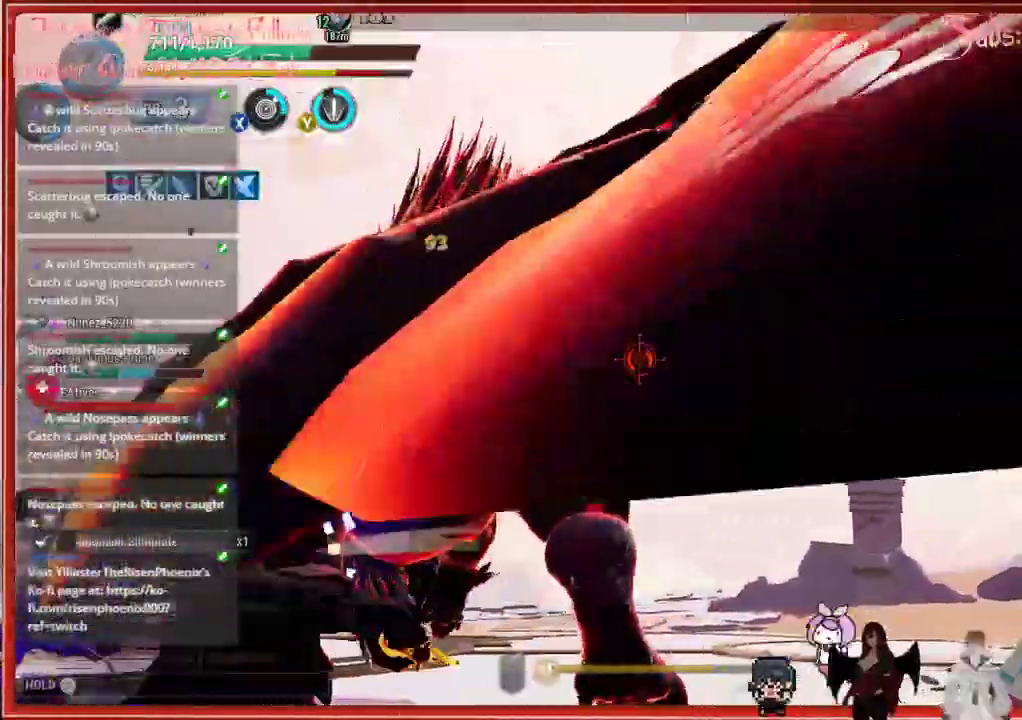
{"buttons": ["R2"], "left_stick": "down-right", "right_stick": "center", "events": []}
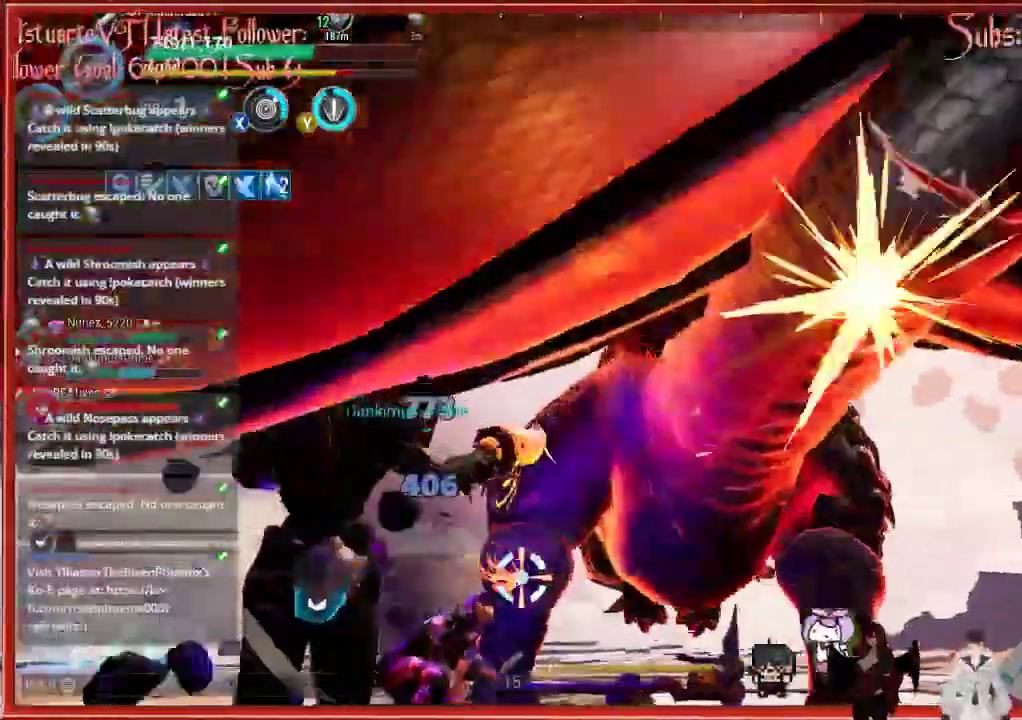
{"buttons": ["R2"], "left_stick": "down-right", "right_stick": "center", "events": []}
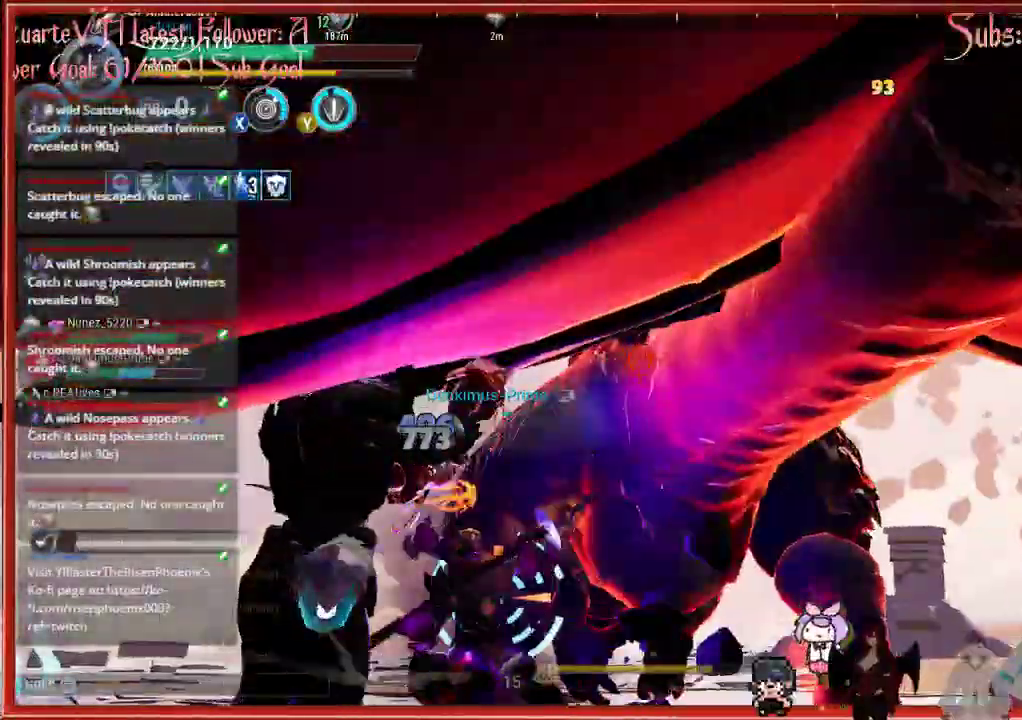
{"buttons": ["R2"], "left_stick": "down", "right_stick": "right", "events": [[133, "left_stick", "down"], [133, "right_stick", "right"]]}
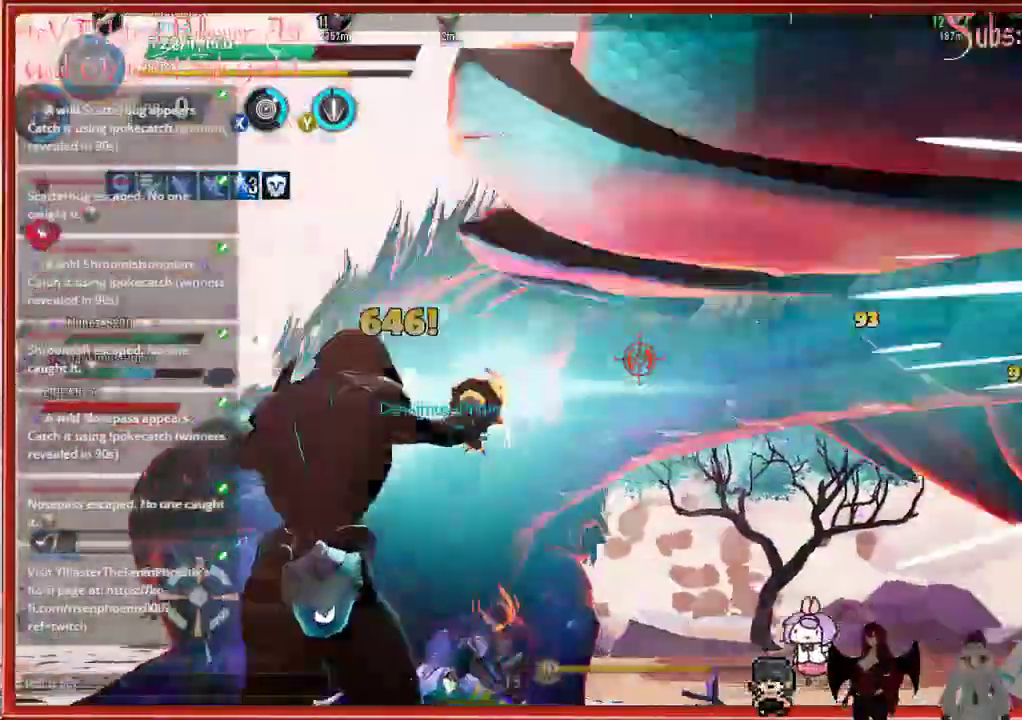
{"buttons": ["R2"], "left_stick": "center", "right_stick": "center", "events": [[467, "left_stick", "center"], [467, "right_stick", "center"]]}
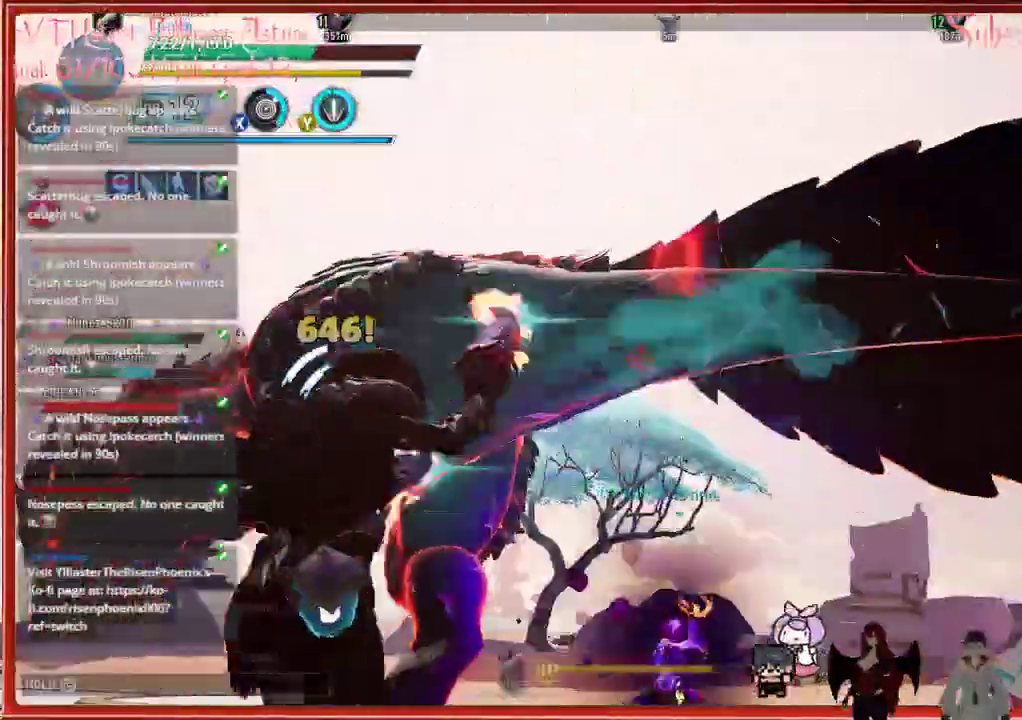
{"buttons": ["R2"], "left_stick": "up-right", "right_stick": "down-left", "events": [[267, "right_stick", "down-left"], [350, "left_stick", "up-right"]]}
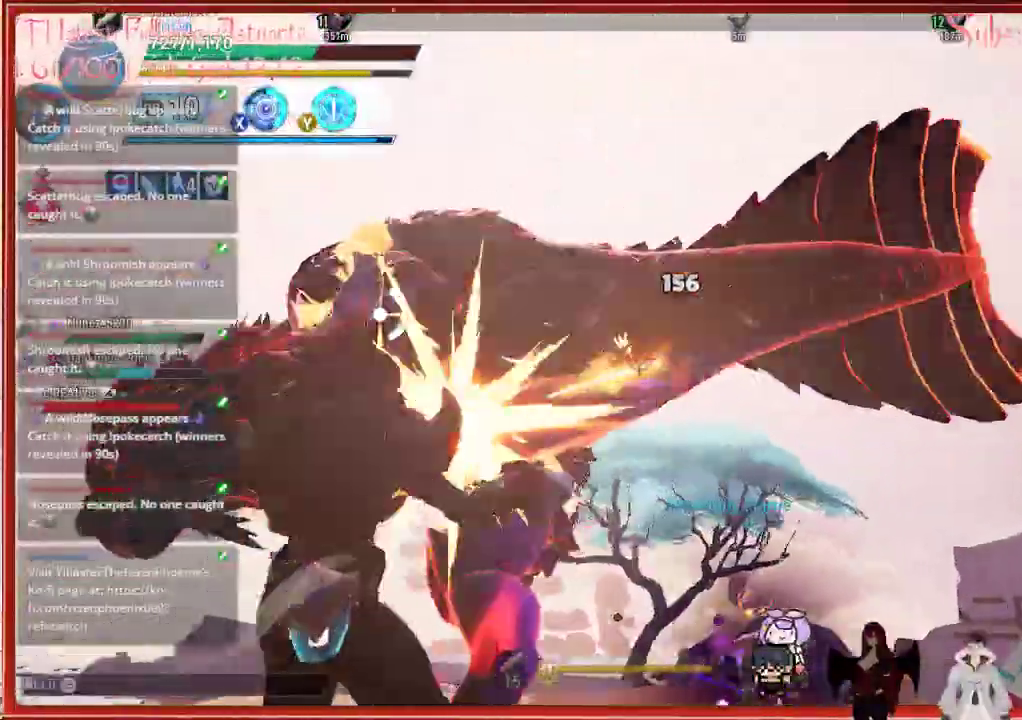
{"buttons": ["R2"], "left_stick": "up-right", "right_stick": "down-left", "events": []}
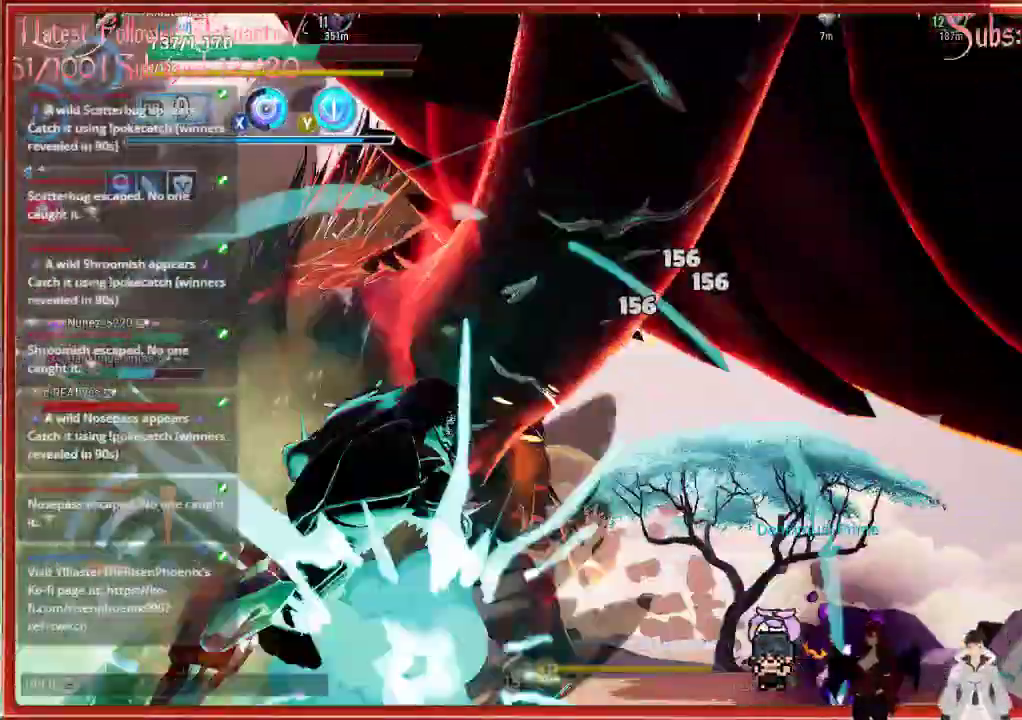
{"buttons": ["R2"], "left_stick": "right", "right_stick": "center", "events": [[317, "left_stick", "right"], [317, "right_stick", "center"]]}
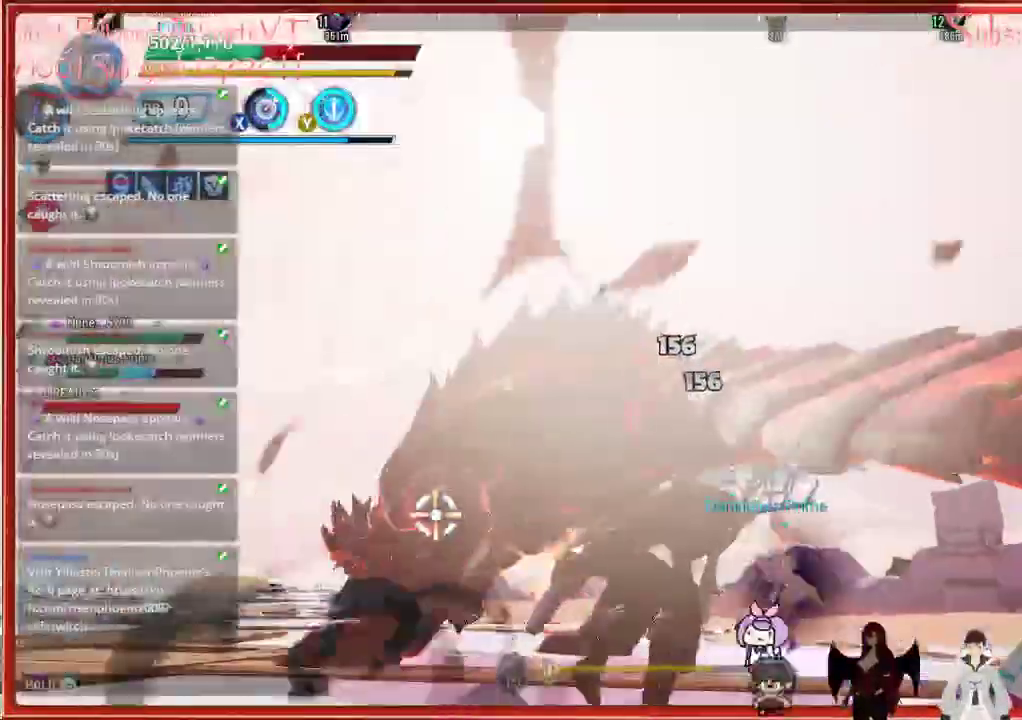
{"buttons": ["R2"], "left_stick": "right", "right_stick": "center", "events": [[83, "B", "down"], [150, "B", "up"]]}
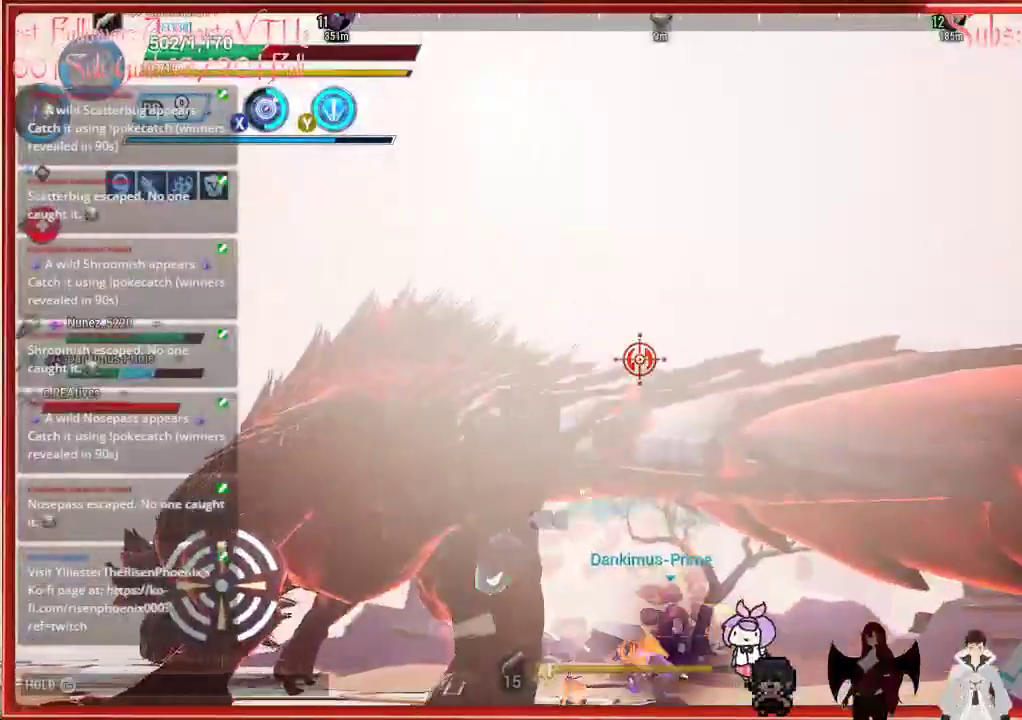
{"buttons": ["R2"], "left_stick": "right", "right_stick": "down-left", "events": [[383, "right_stick", "down-left"]]}
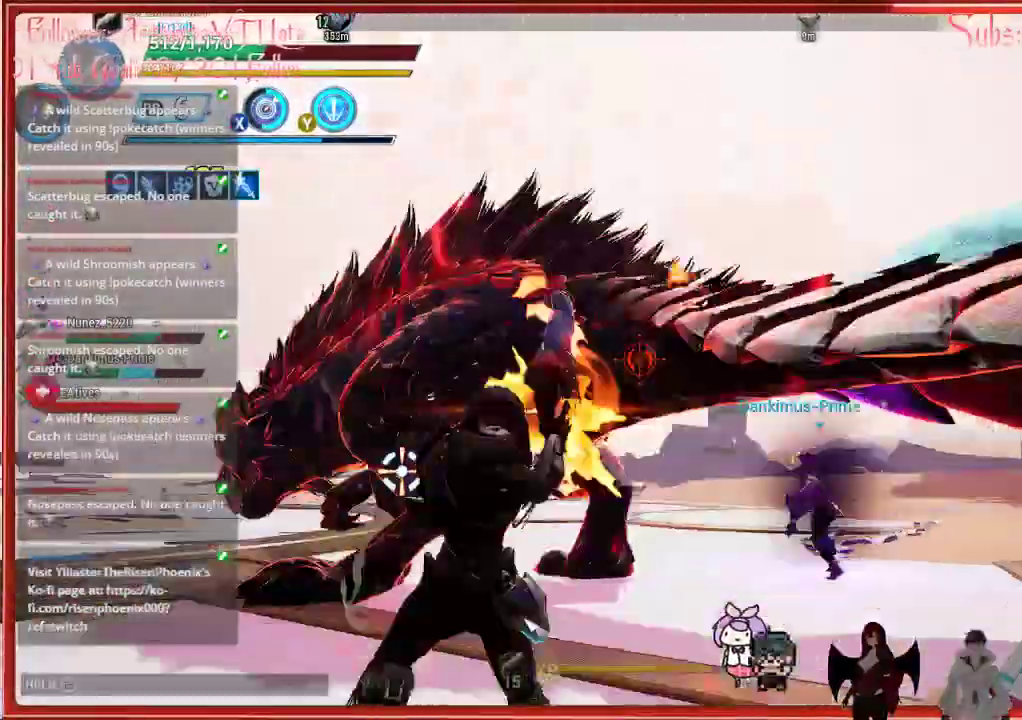
{"buttons": ["R2"], "left_stick": "right", "right_stick": "center", "events": [[133, "right_stick", "center"]]}
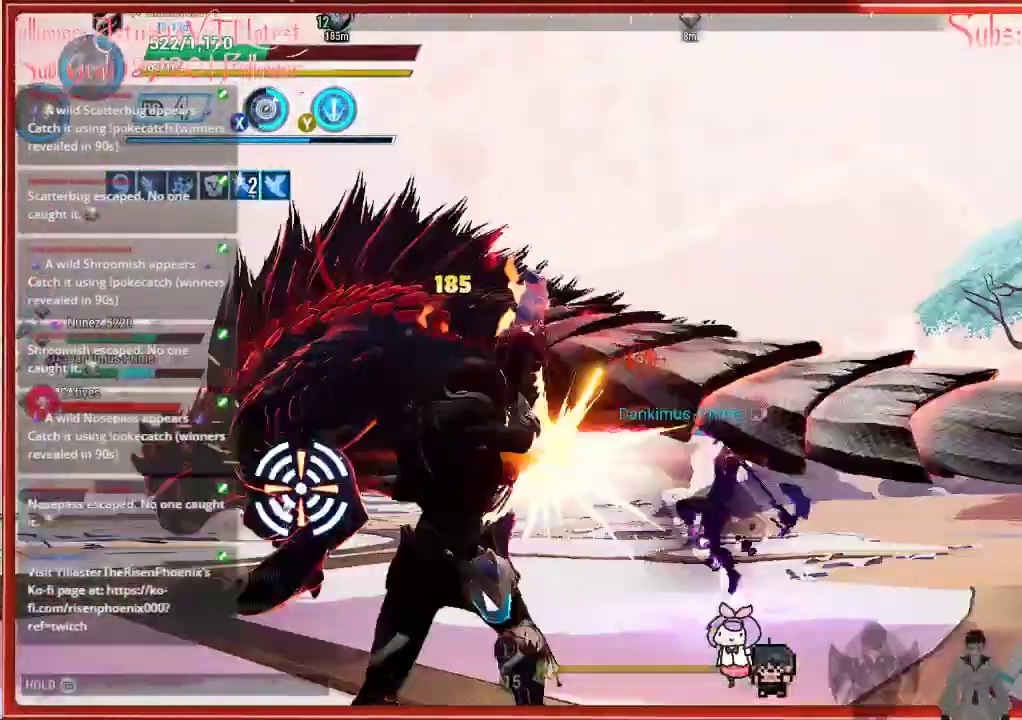
{"buttons": ["R2"], "left_stick": "right", "right_stick": "center", "events": []}
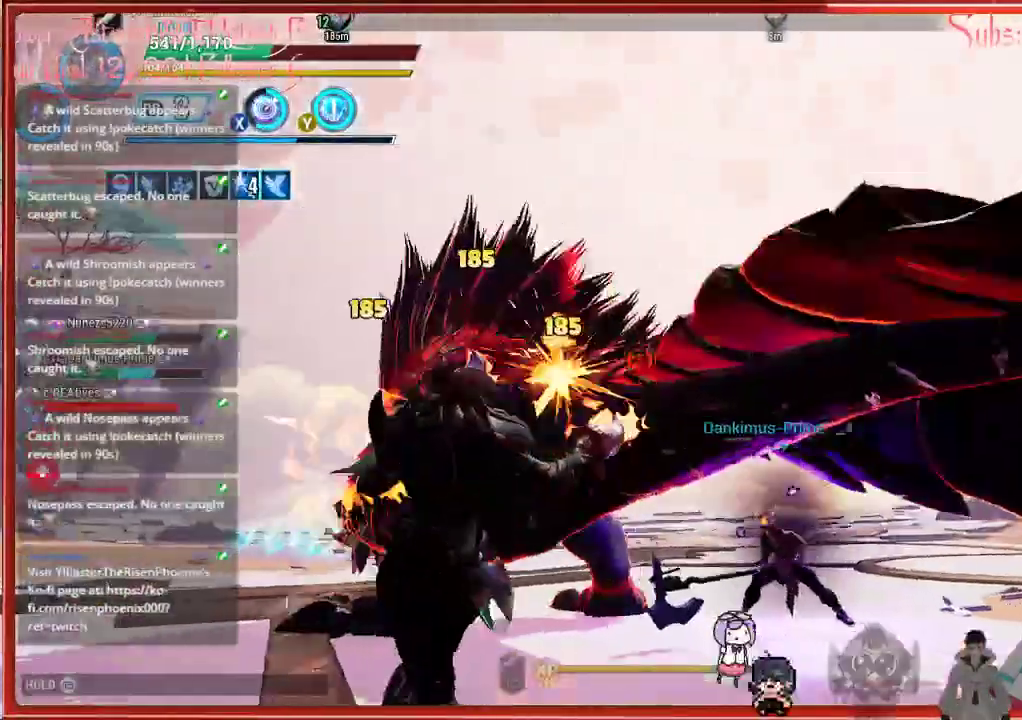
{"buttons": ["R2"], "left_stick": "right", "right_stick": "down-left", "events": [[217, "right_stick", "down-left"]]}
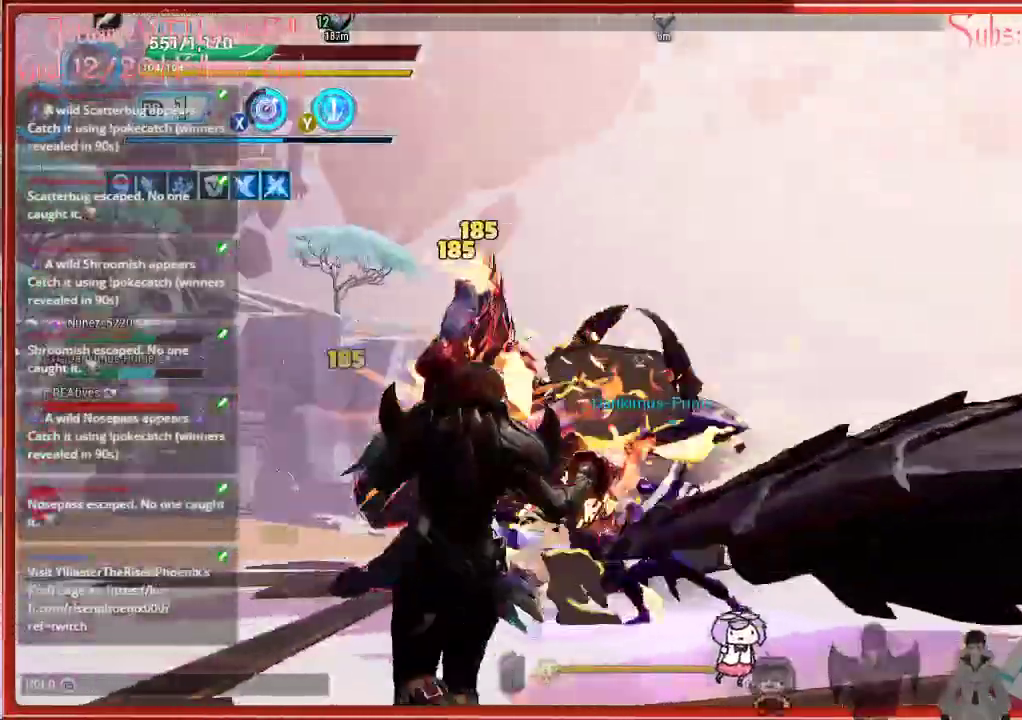
{"buttons": ["R2"], "left_stick": "up", "right_stick": "down-left", "events": [[267, "left_stick", "up-right"], [433, "left_stick", "up"]]}
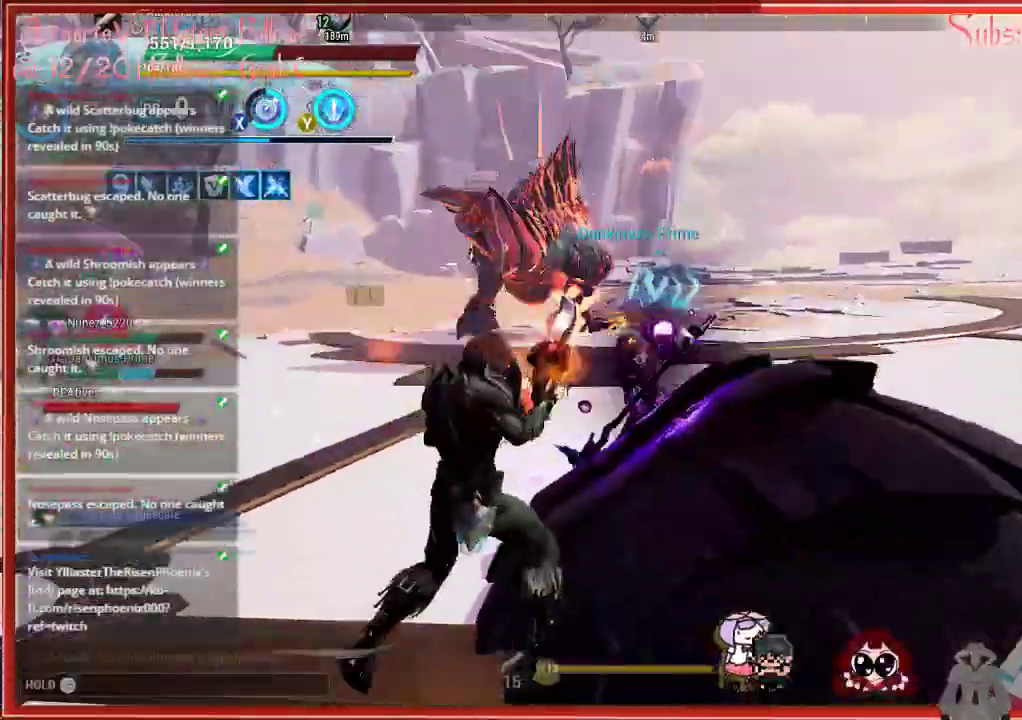
{"buttons": [], "left_stick": "down-right", "right_stick": "right", "events": [[100, "R2", "up"], [117, "left_stick", "center"], [183, "left_stick", "down-right"], [467, "right_stick", "right"]]}
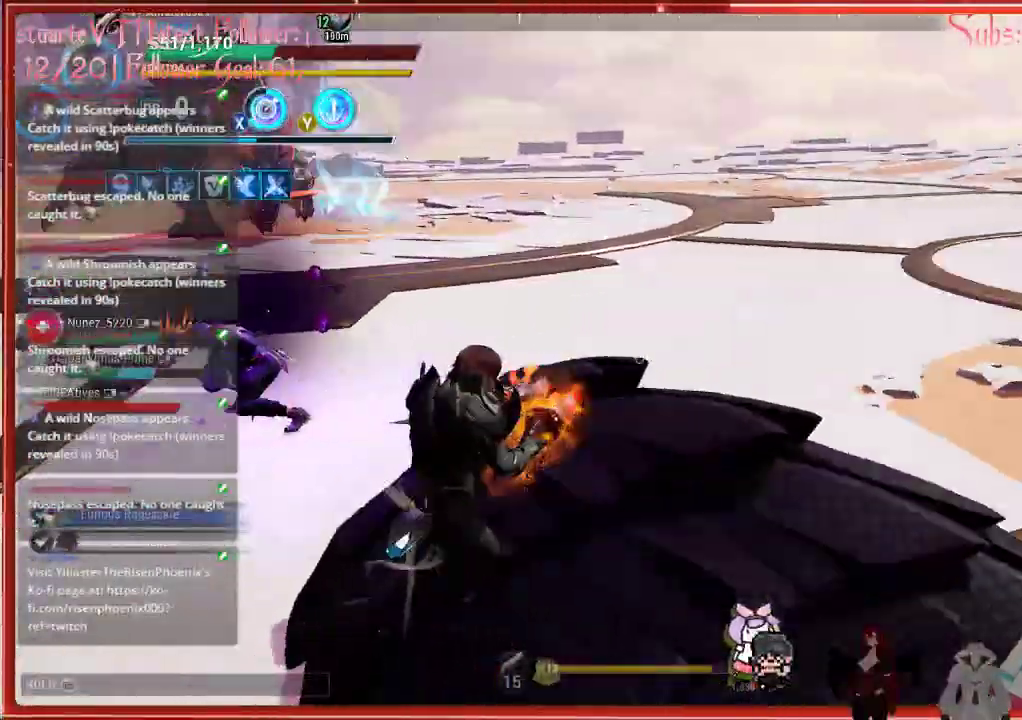
{"buttons": [], "left_stick": "right", "right_stick": "center", "events": [[117, "left_stick", "right"], [250, "right_stick", "center"], [300, "R1", "down"], [433, "R1", "up"]]}
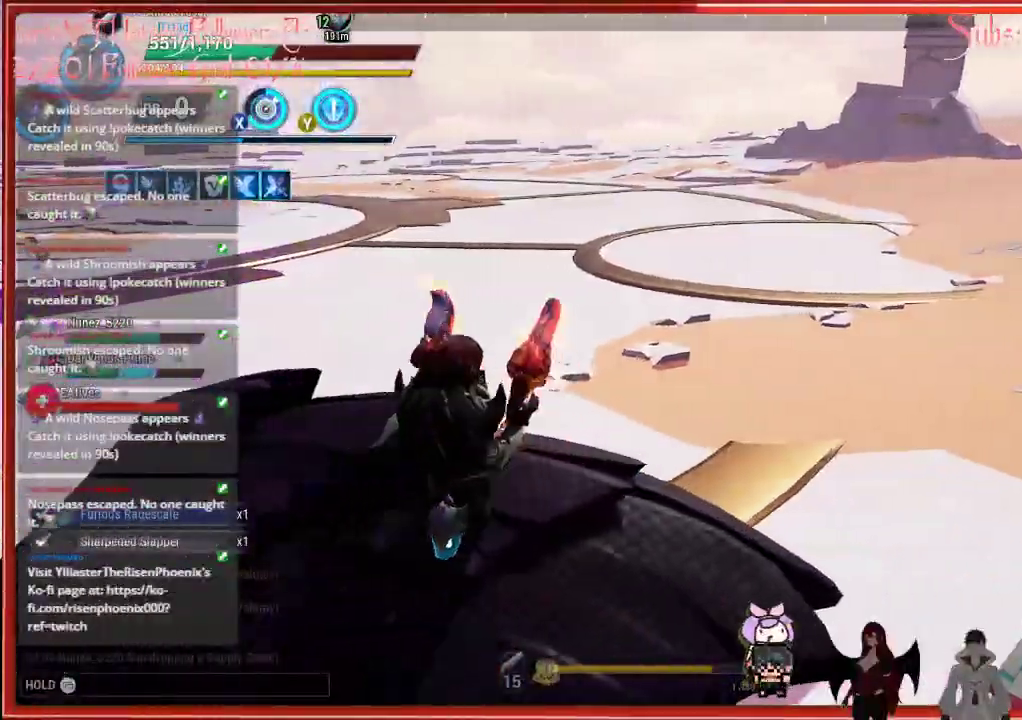
{"buttons": [], "left_stick": "right", "right_stick": "center", "events": []}
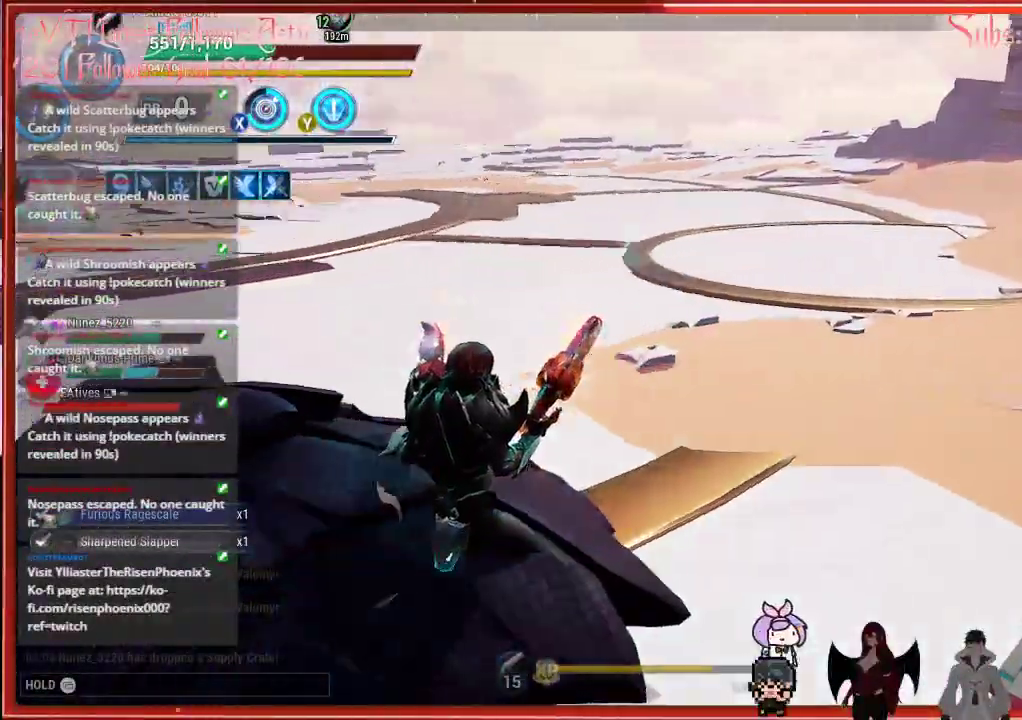
{"buttons": [], "left_stick": "up-right", "right_stick": "up-left", "events": [[17, "right_stick", "left"], [317, "left_stick", "up-right"], [317, "right_stick", "up-left"]]}
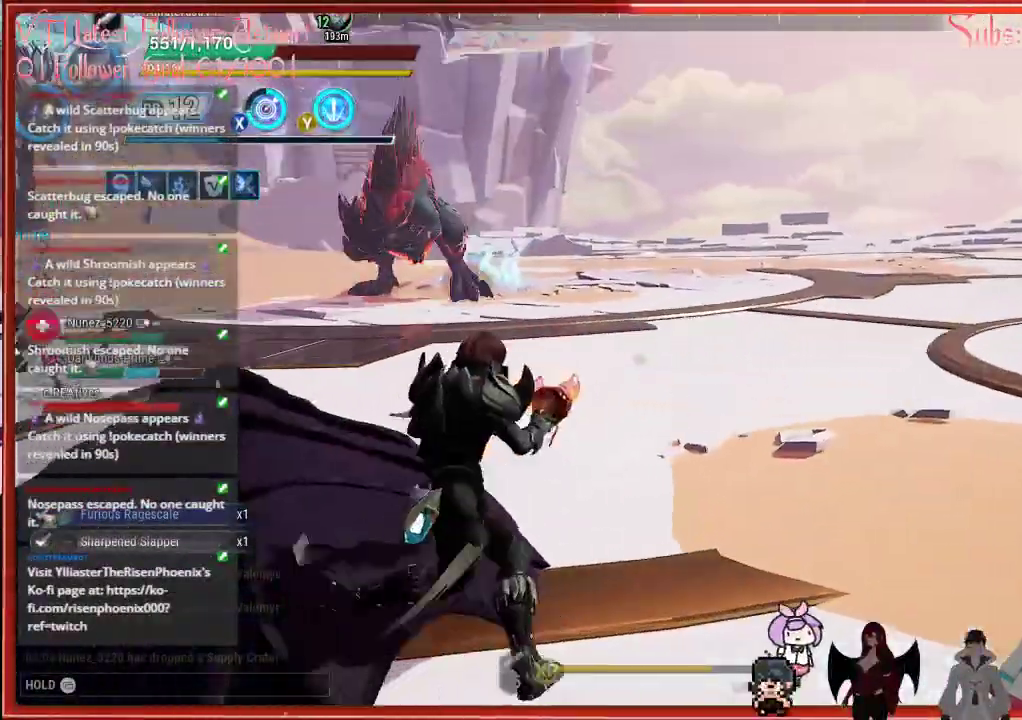
{"buttons": [], "left_stick": "center", "right_stick": "center", "events": [[133, "right_stick", "center"], [417, "left_stick", "center"]]}
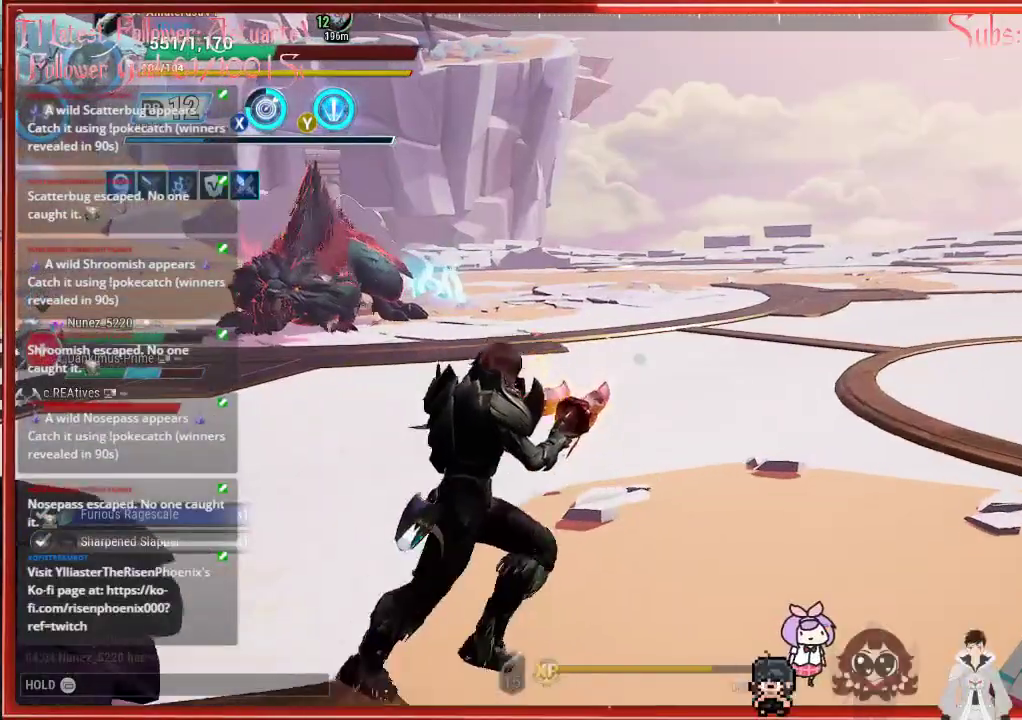
{"buttons": [], "left_stick": "right", "right_stick": "center", "events": [[17, "DPAD_UP", "down"], [133, "DPAD_UP", "up"], [400, "left_stick", "right"]]}
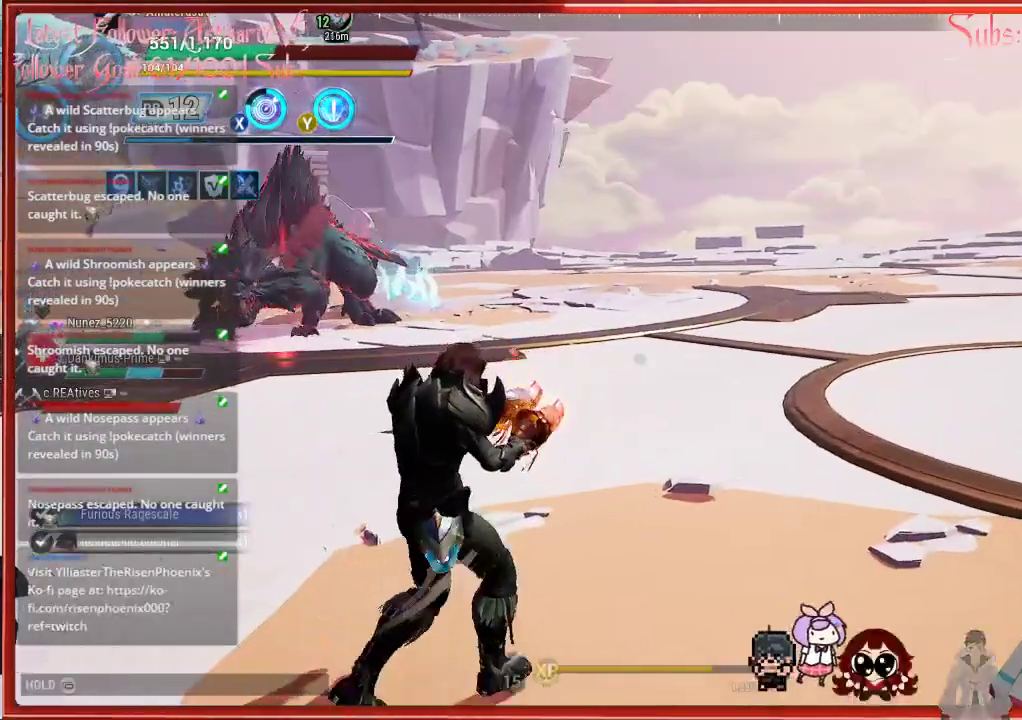
{"buttons": [], "left_stick": "up-right", "right_stick": "left", "events": [[167, "right_stick", "left"], [183, "left_stick", "up-right"]]}
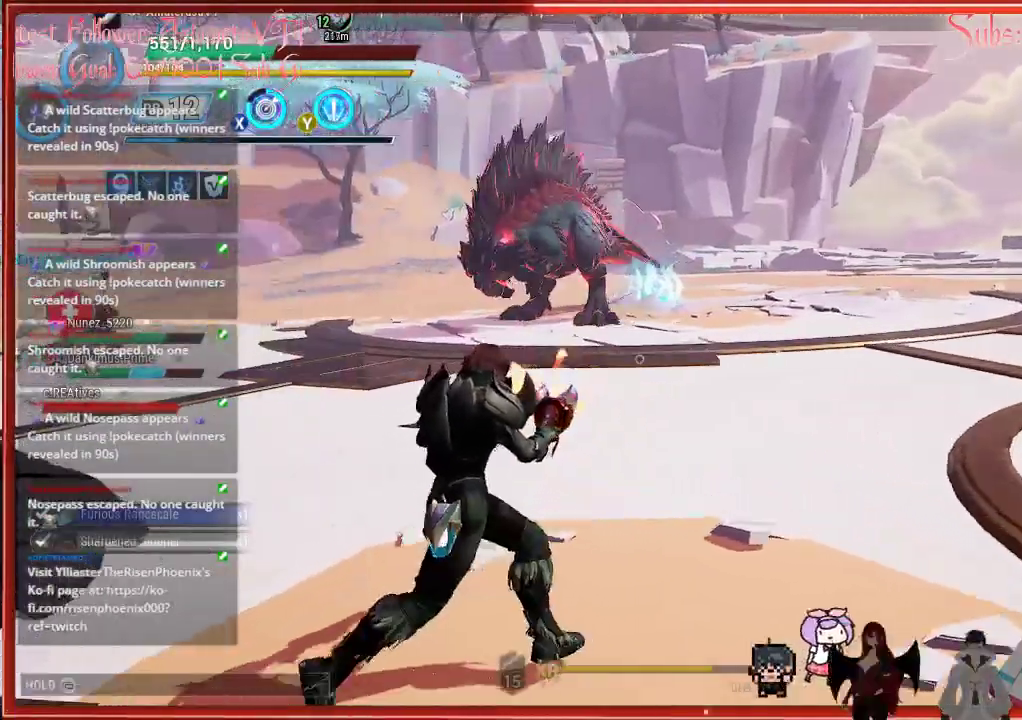
{"buttons": ["Y"], "left_stick": "up", "right_stick": "center", "events": [[50, "right_stick", "up-left"], [200, "right_stick", "center"], [333, "left_stick", "up"], [467, "Y", "down"]]}
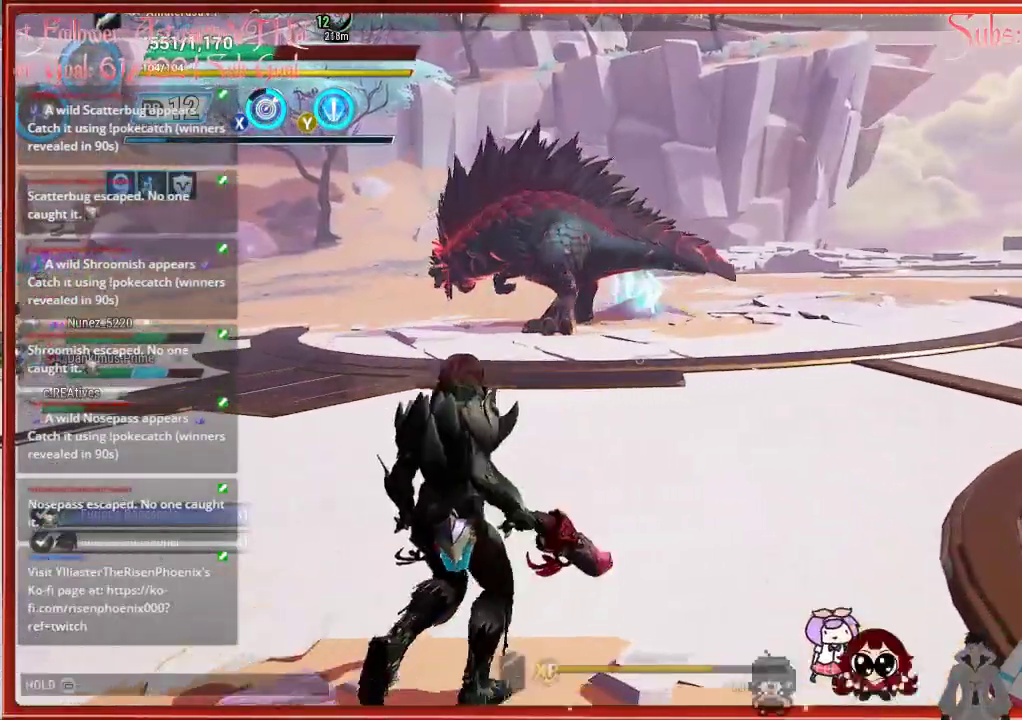
{"buttons": [], "left_stick": "right", "right_stick": "down-right", "events": [[67, "Y", "up"], [117, "left_stick", "right"], [350, "right_stick", "down-right"]]}
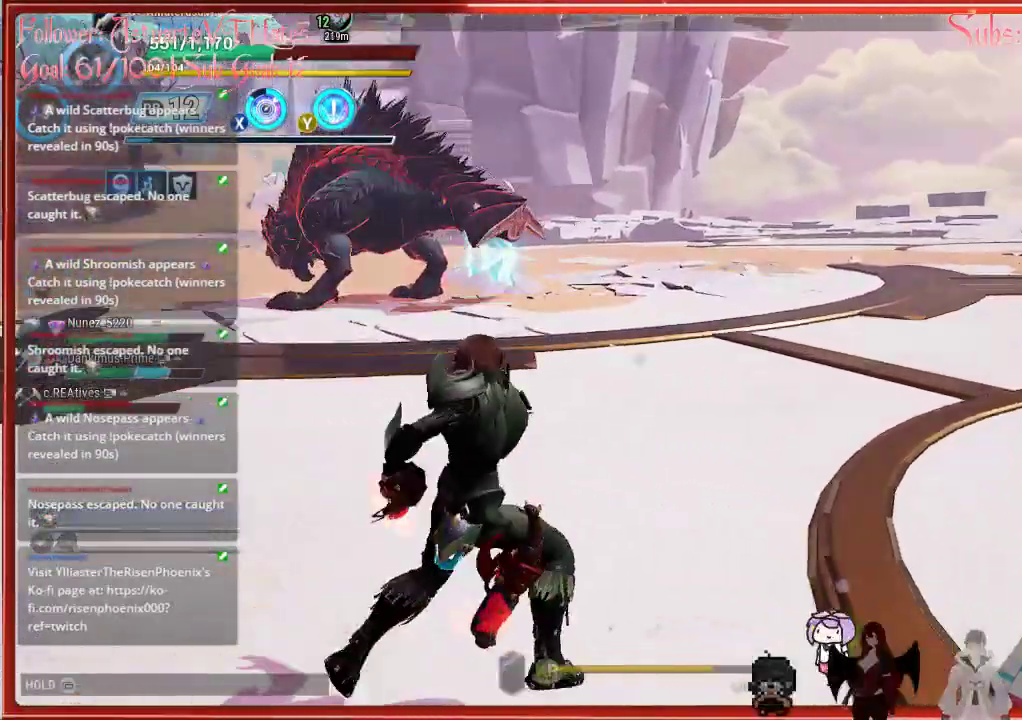
{"buttons": [], "left_stick": "up", "right_stick": "up-left", "events": [[83, "left_stick", "up"], [317, "right_stick", "center"], [433, "right_stick", "up-left"]]}
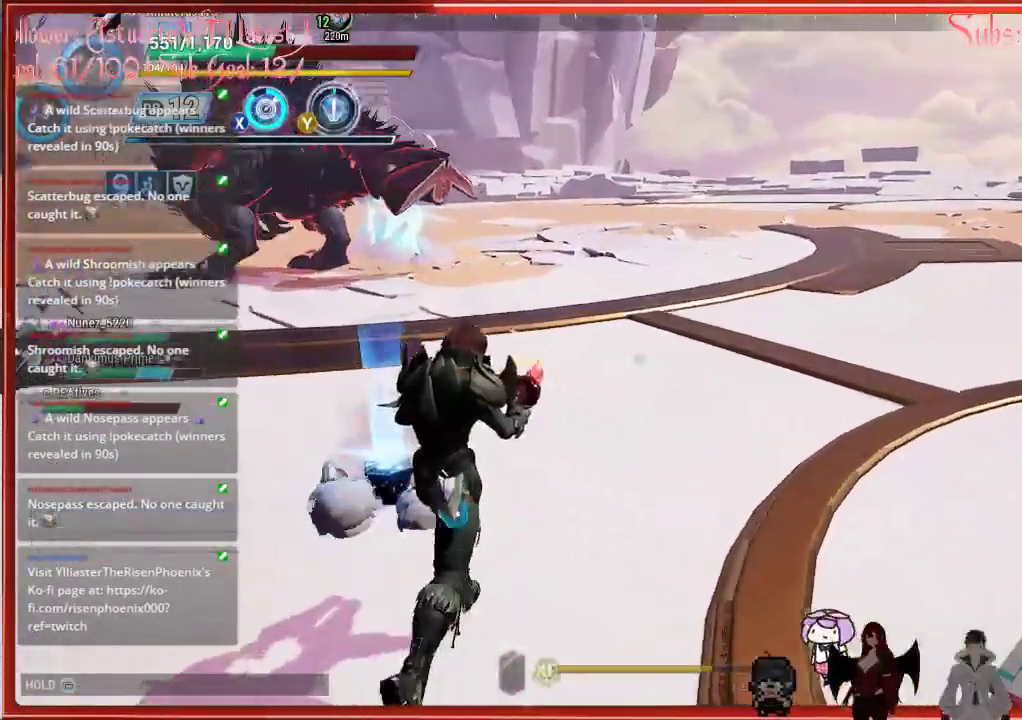
{"buttons": [], "left_stick": "up", "right_stick": "up", "events": [[383, "right_stick", "up"]]}
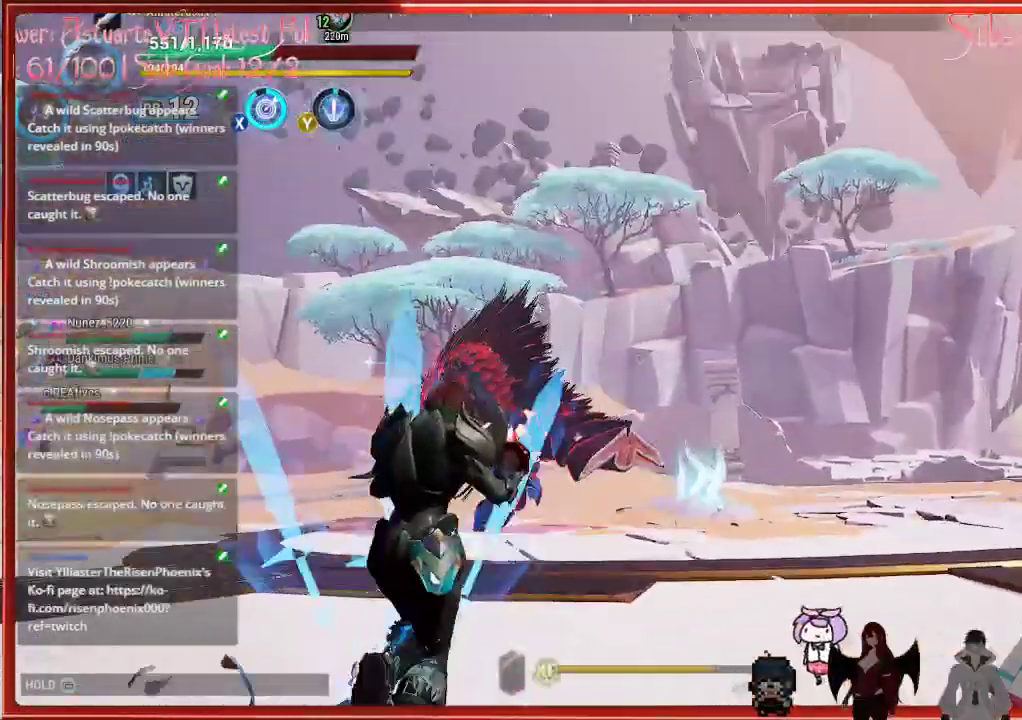
{"buttons": ["R2"], "left_stick": "up-left", "right_stick": "center", "events": [[150, "R2", "down"], [150, "right_stick", "center"], [250, "left_stick", "up-left"], [300, "right_stick", "down-left"], [467, "right_stick", "center"]]}
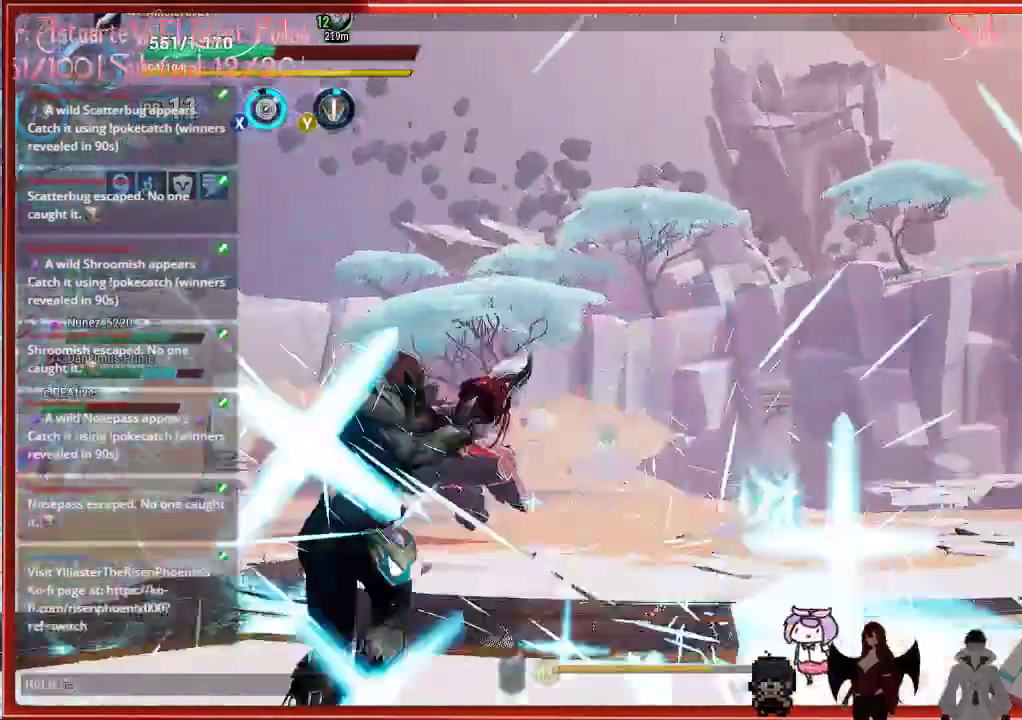
{"buttons": ["R2"], "left_stick": "up-left", "right_stick": "down-left", "events": [[500, "right_stick", "down-left"]]}
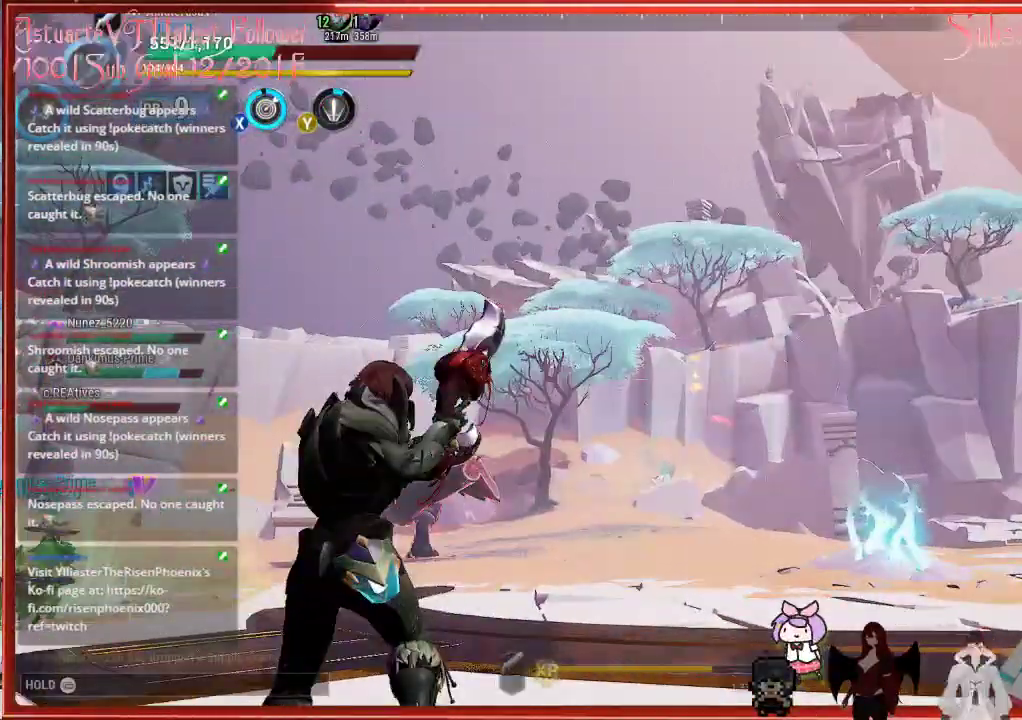
{"buttons": ["R2"], "left_stick": "center", "right_stick": "down-left", "events": [[317, "left_stick", "up"], [483, "left_stick", "center"]]}
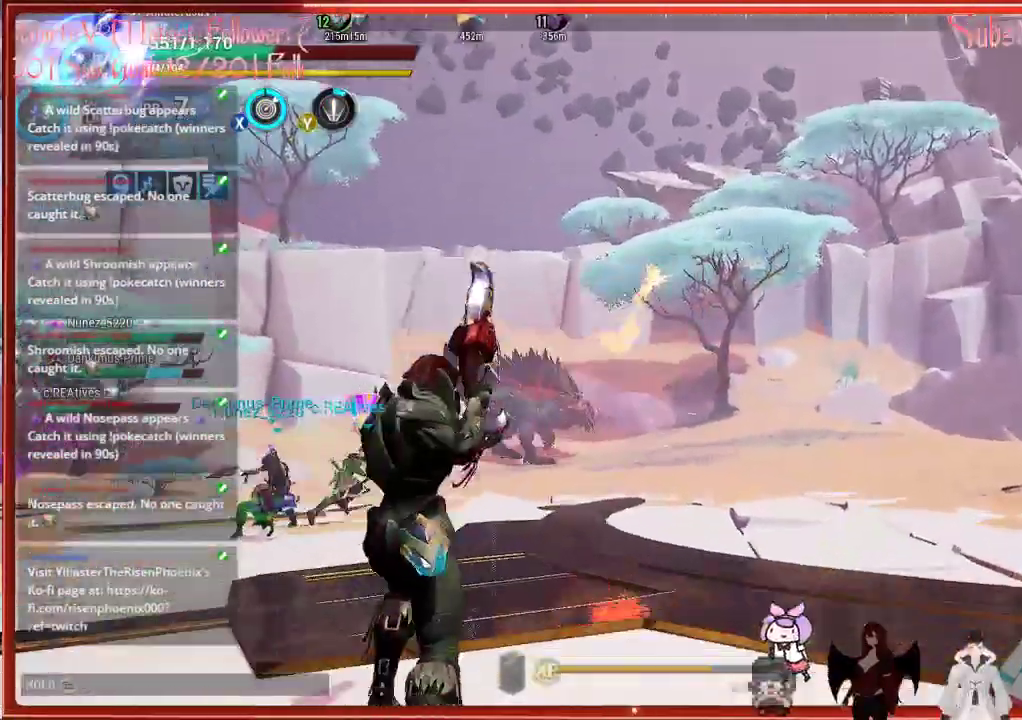
{"buttons": ["R1"], "left_stick": "down-left", "right_stick": "center", "events": [[100, "R2", "up"], [133, "right_stick", "center"], [400, "R1", "down"], [483, "left_stick", "down-left"]]}
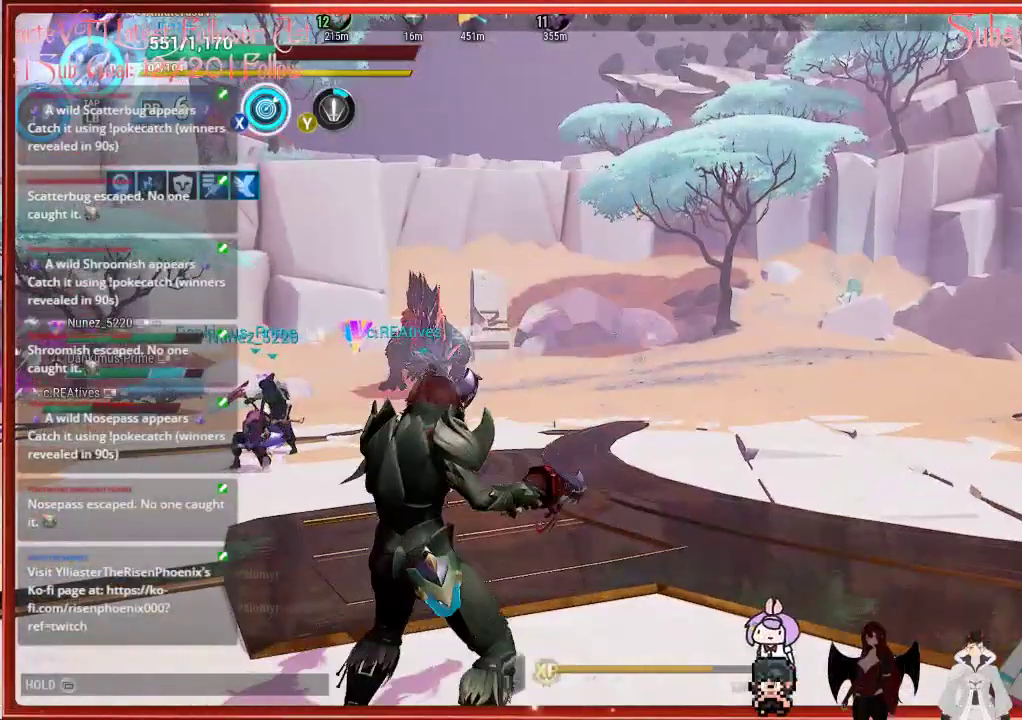
{"buttons": [], "left_stick": "left", "right_stick": "center", "events": [[33, "R1", "up"], [167, "left_stick", "left"]]}